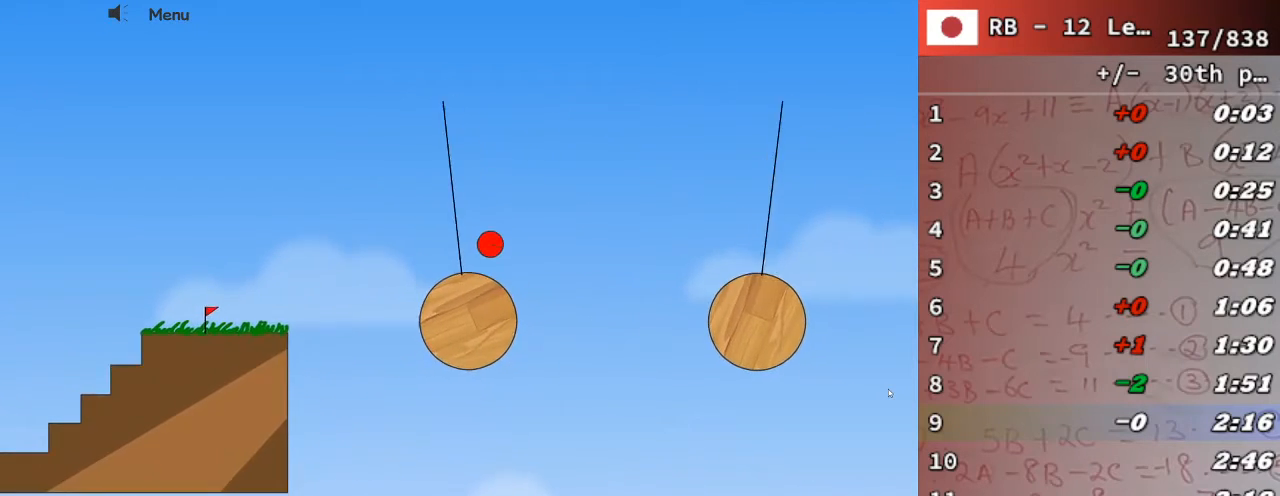
Gameplay with keyboard; each line is a JSON object with the keys held at the frame after it. "events" lists presses ("down") and releases ("up") of "down", "escape", "left", "p", "r", "right" and "up" between this image and that frame as [ms after this image, input, new state], when the widget could be followed in between. No other keys are recorded. Mouse input is not recorded.
{"keys": ["left"], "events": [[267, "up", "up"], [467, "right", "up"], [500, "left", "down"]]}
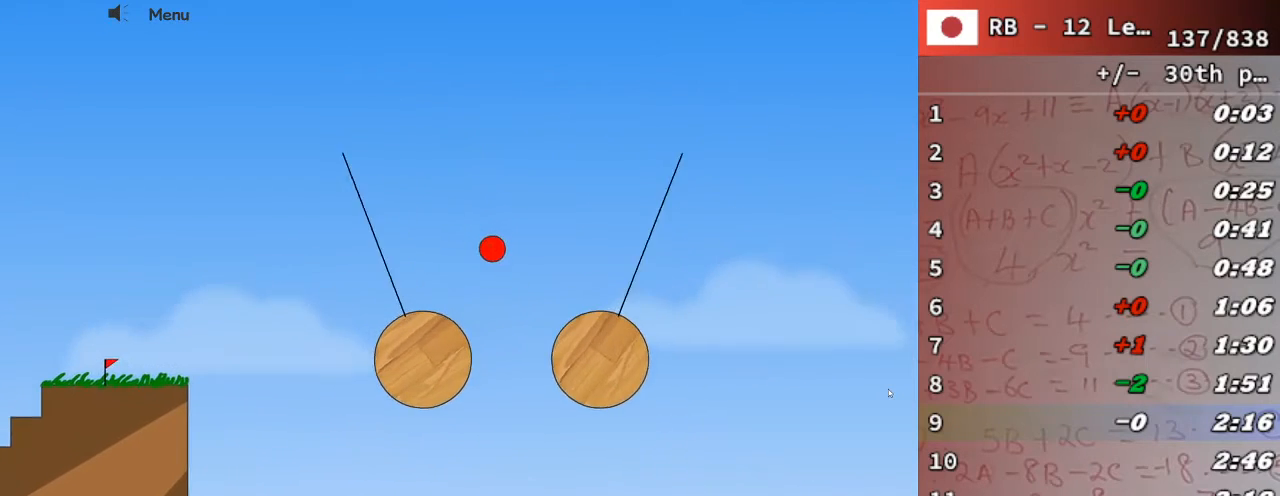
{"keys": [], "events": [[200, "left", "up"], [267, "left", "down"], [433, "left", "up"]]}
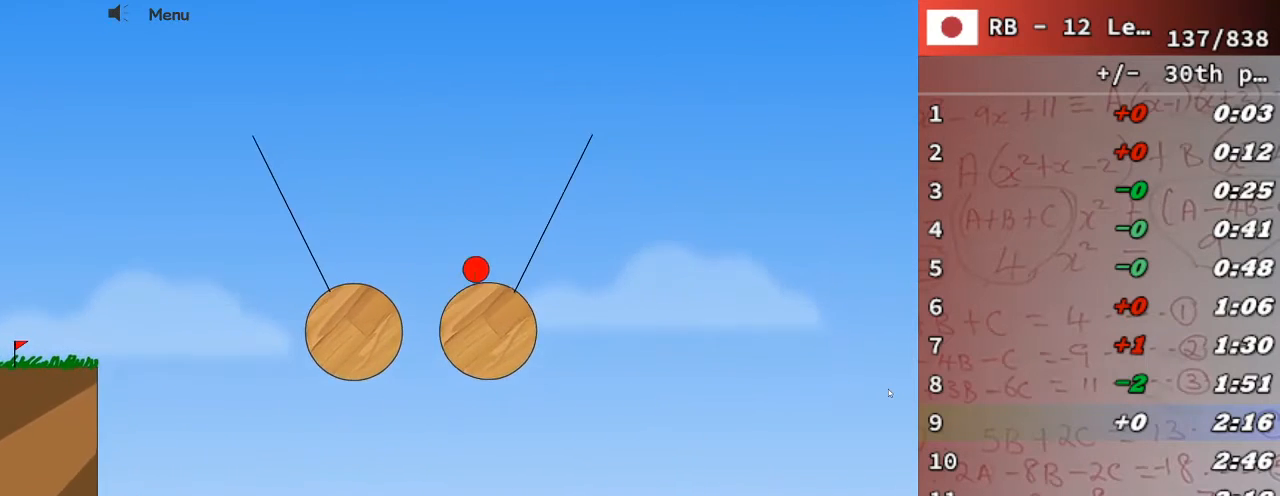
{"keys": [], "events": [[133, "right", "down"], [233, "right", "up"]]}
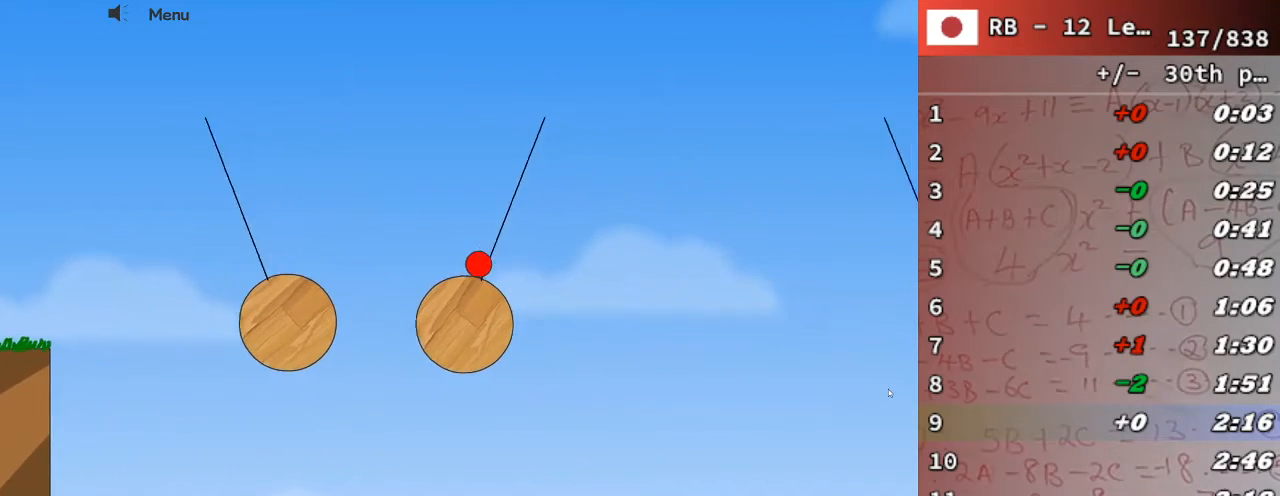
{"keys": ["right"], "events": [[33, "left", "down"], [167, "left", "up"], [467, "right", "down"]]}
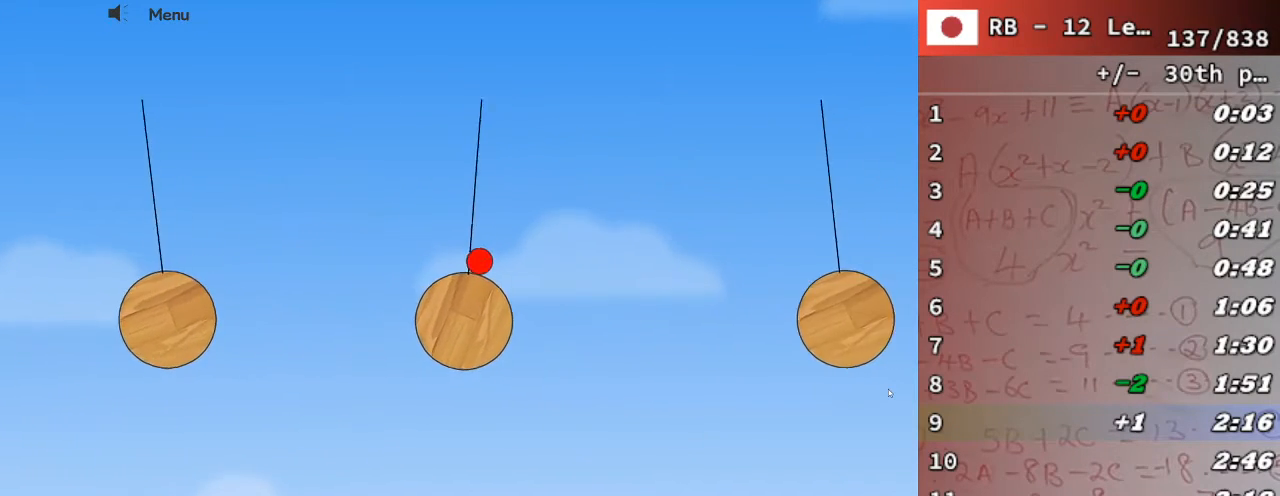
{"keys": ["right", "up"], "events": [[200, "up", "down"]]}
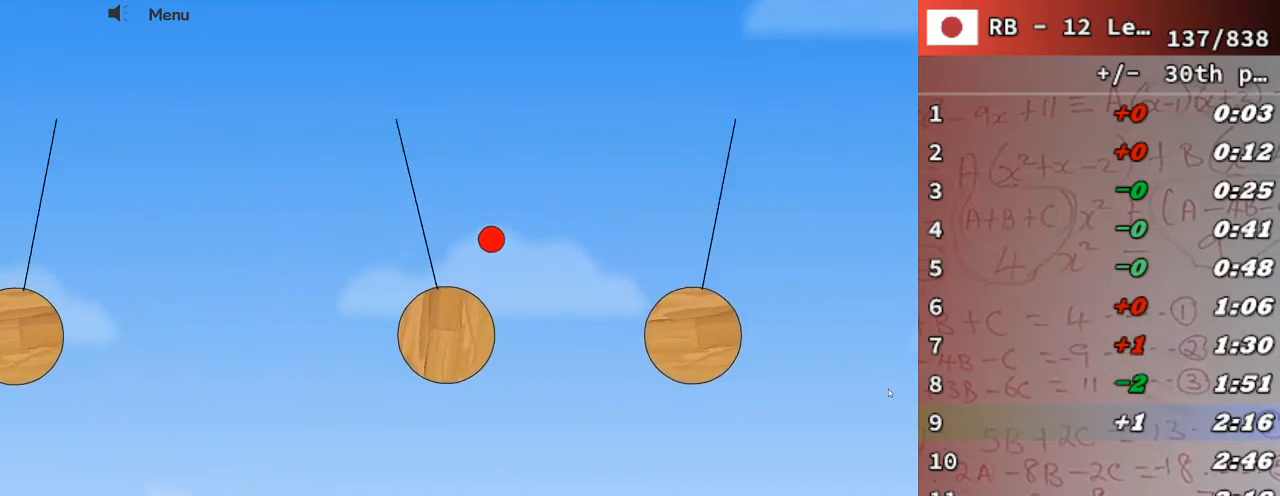
{"keys": ["left"], "events": [[133, "up", "up"], [267, "right", "up"], [433, "left", "down"]]}
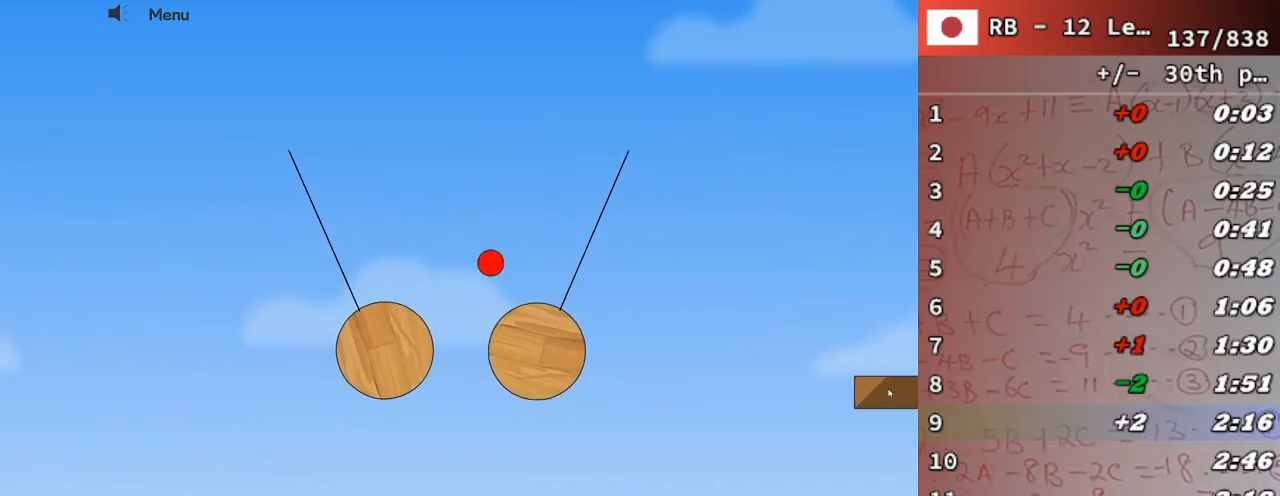
{"keys": ["left"], "events": [[200, "left", "up"], [500, "left", "down"]]}
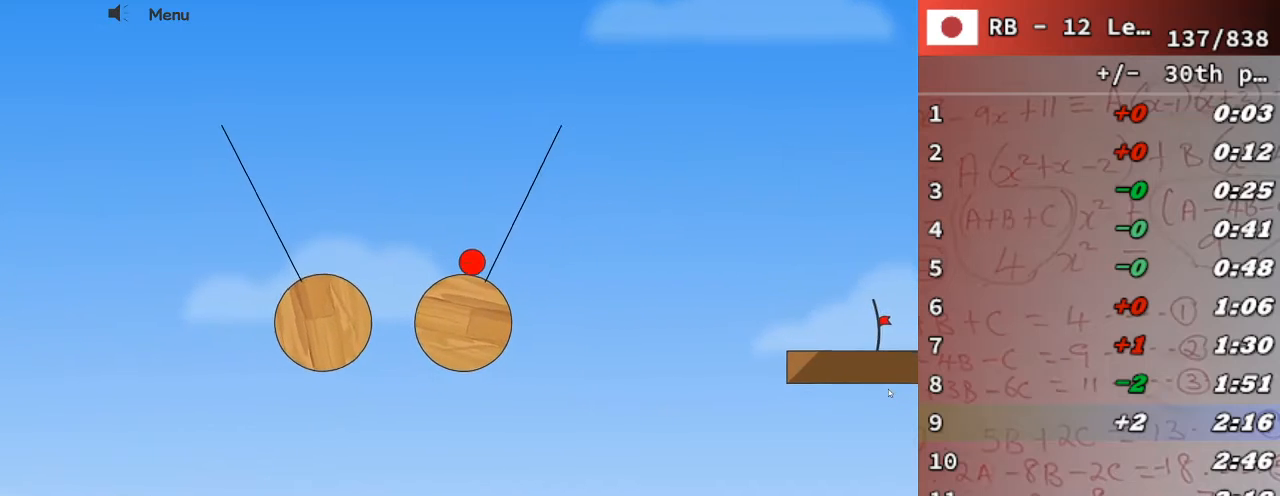
{"keys": ["right"], "events": [[100, "left", "up"], [400, "right", "down"]]}
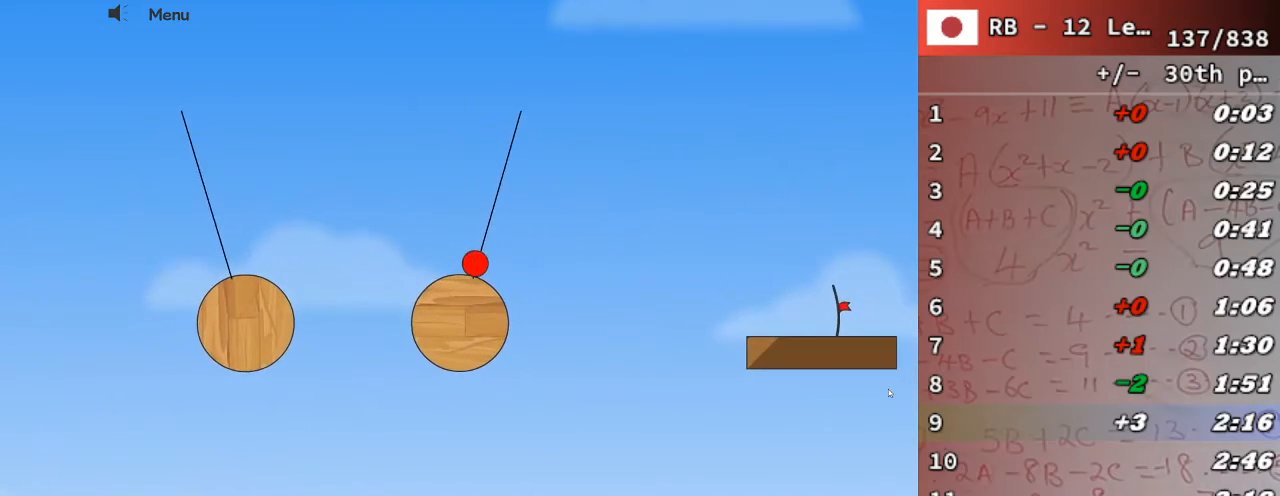
{"keys": ["right", "up"], "events": [[267, "up", "down"]]}
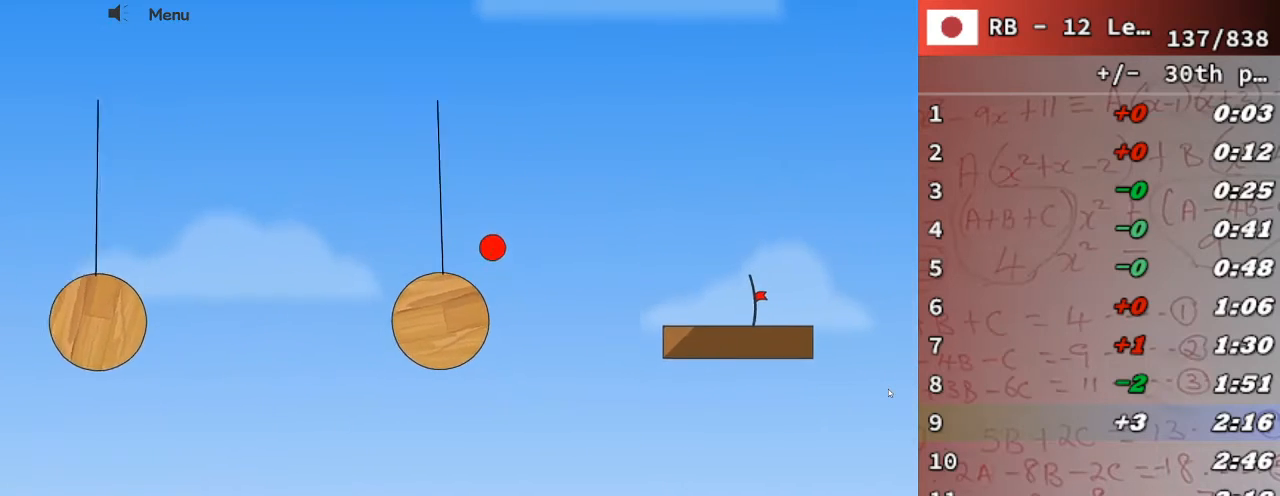
{"keys": ["right"], "events": [[333, "up", "up"]]}
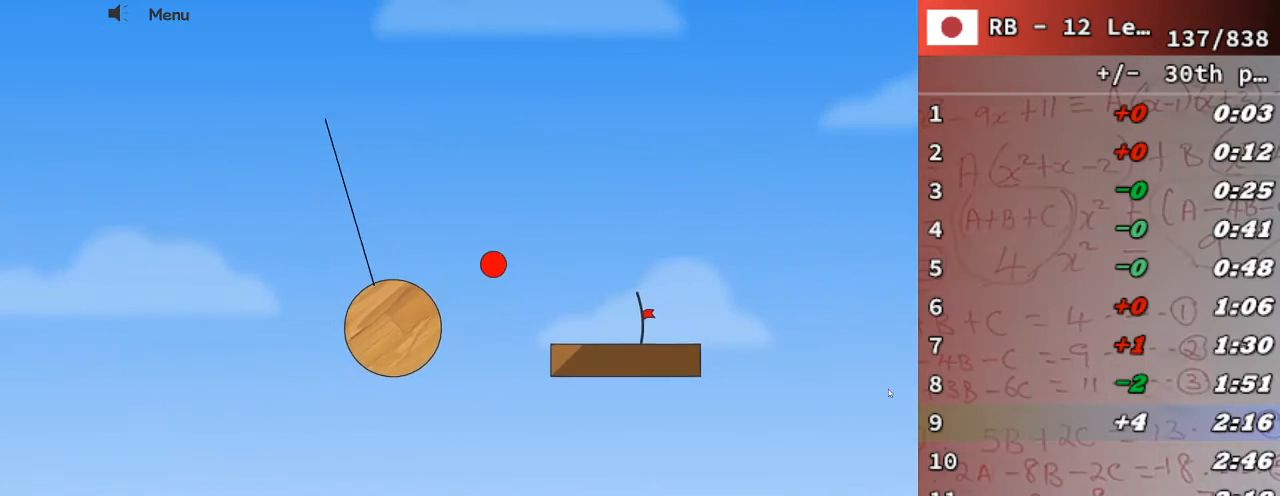
{"keys": ["right"], "events": []}
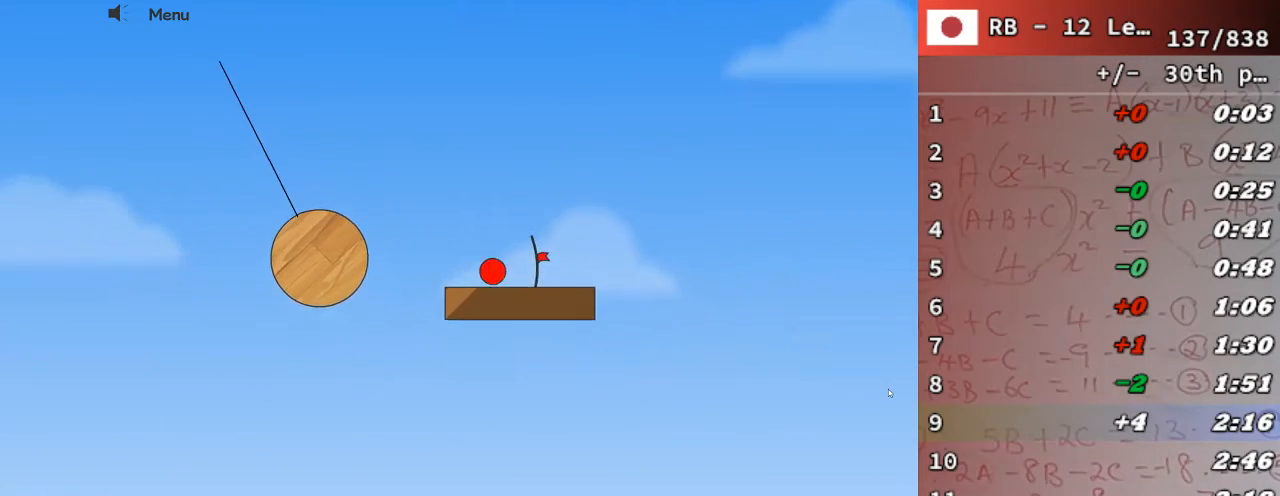
{"keys": [], "events": [[233, "right", "up"]]}
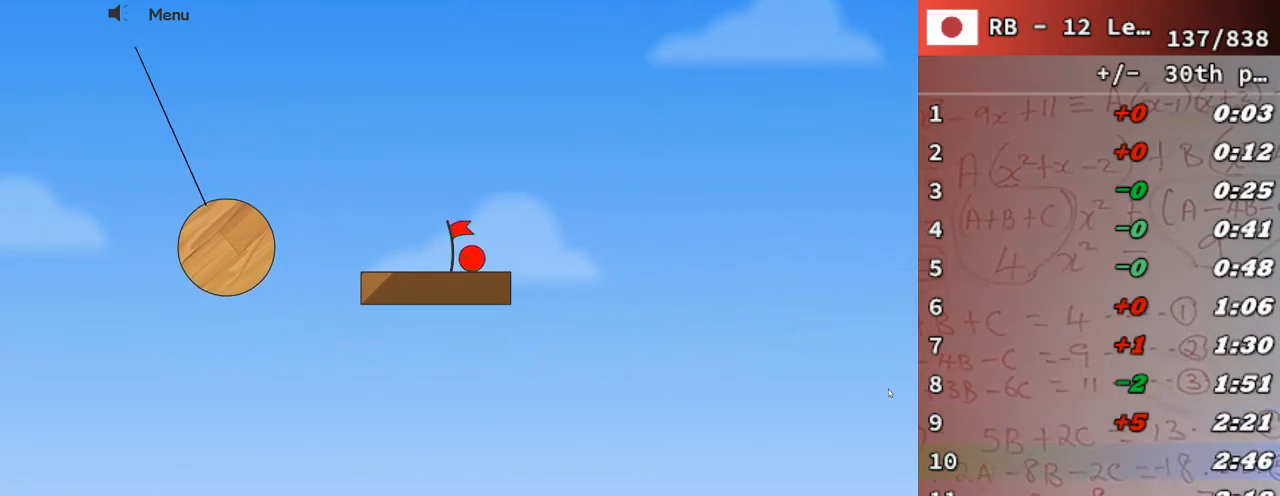
{"keys": [], "events": []}
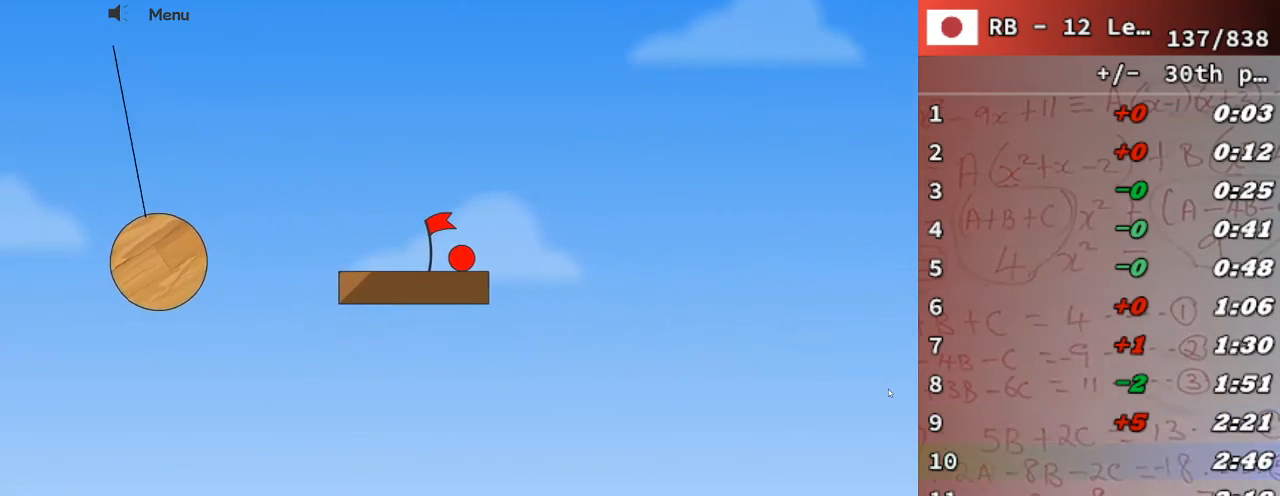
{"keys": [], "events": []}
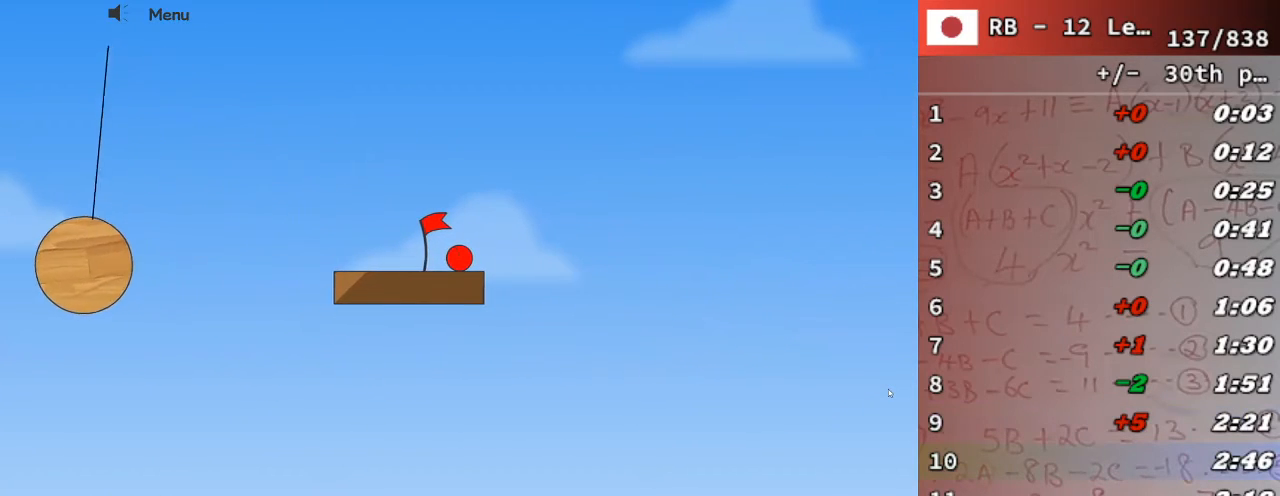
{"keys": [], "events": []}
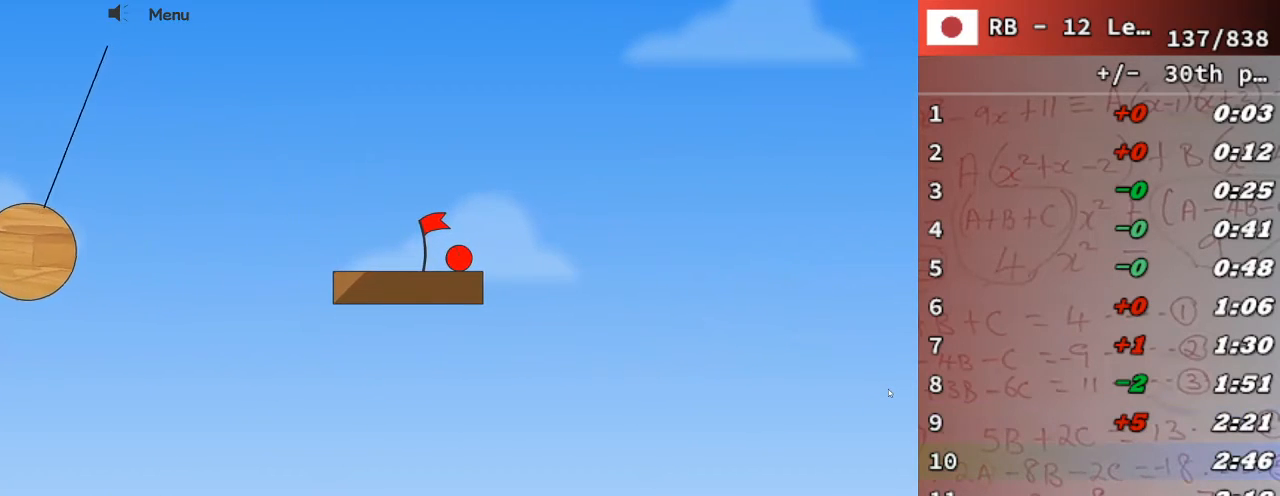
{"keys": [], "events": []}
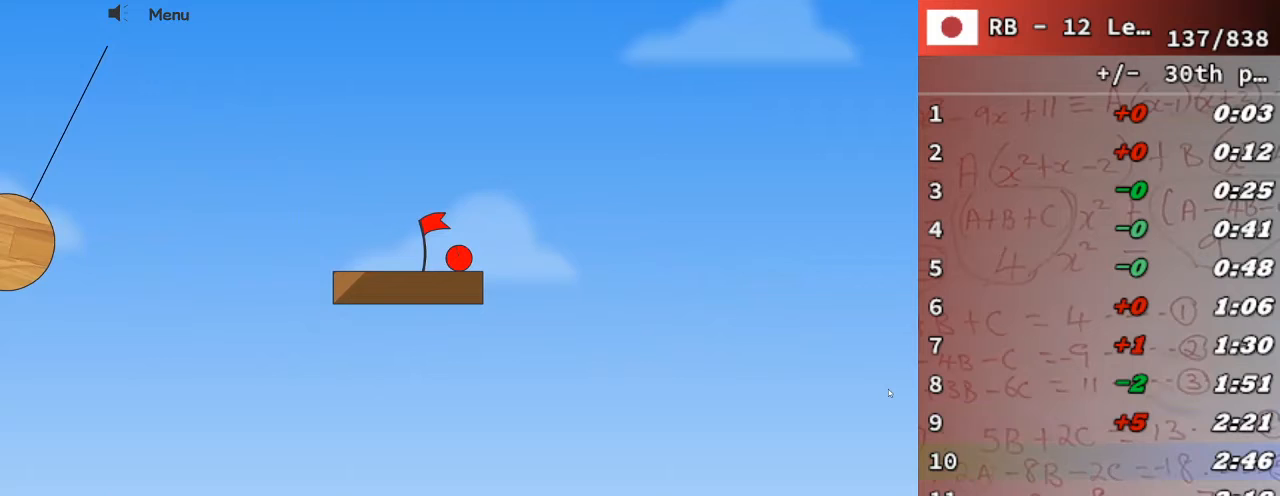
{"keys": ["right"], "events": [[433, "right", "down"]]}
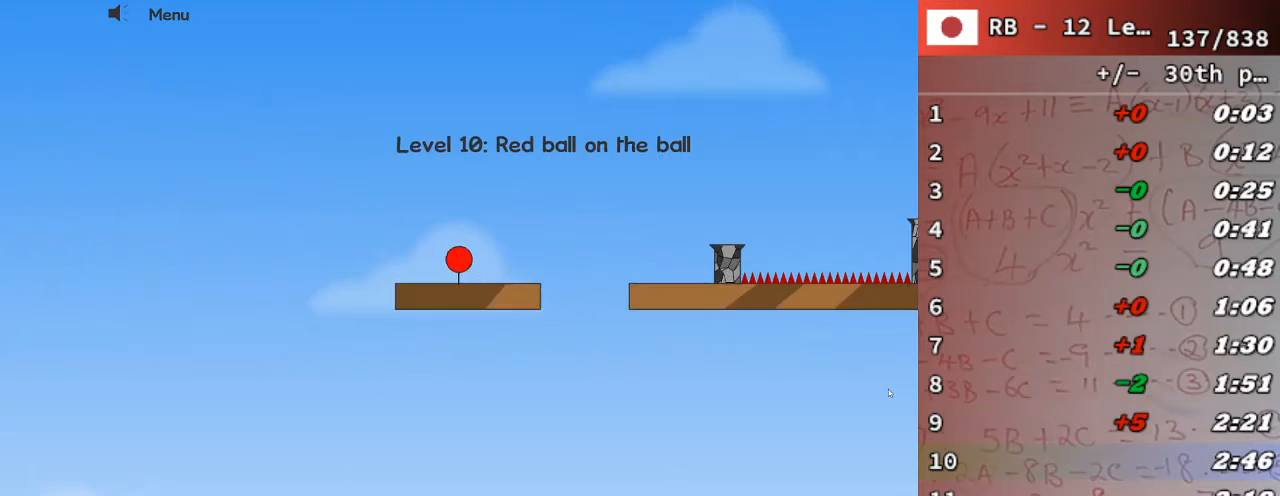
{"keys": ["right"], "events": [[133, "right", "up"], [200, "right", "down"]]}
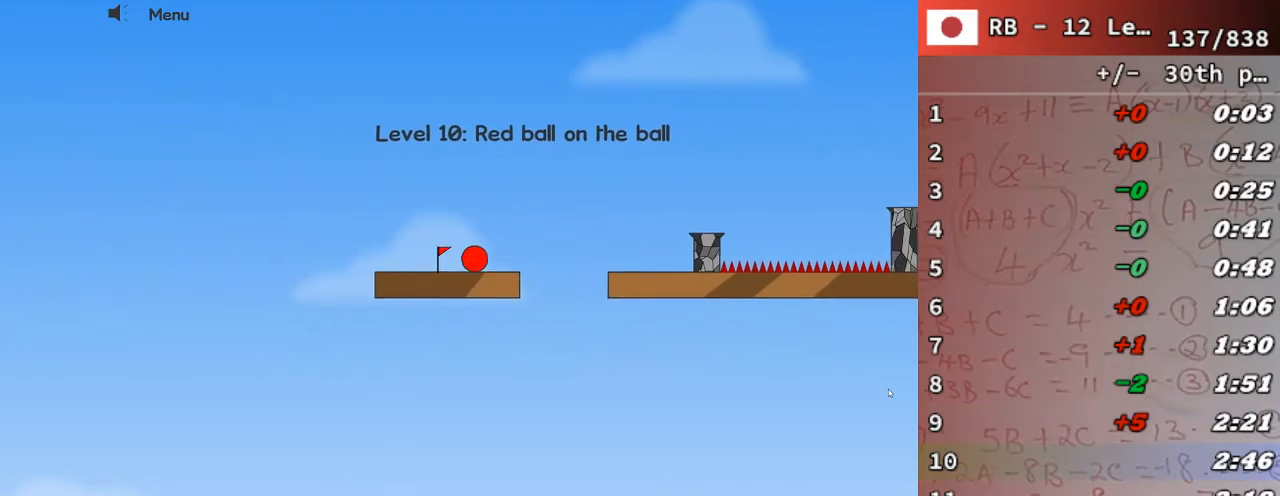
{"keys": ["right"], "events": [[133, "up", "down"], [467, "up", "up"]]}
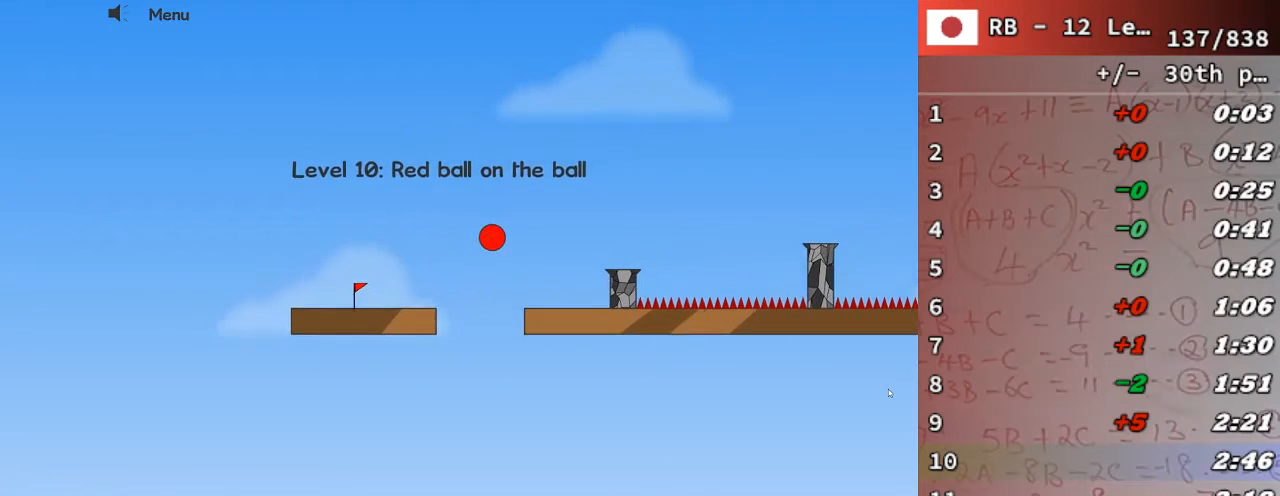
{"keys": ["right"], "events": [[167, "right", "up"], [300, "left", "down"], [400, "left", "up"], [433, "right", "down"]]}
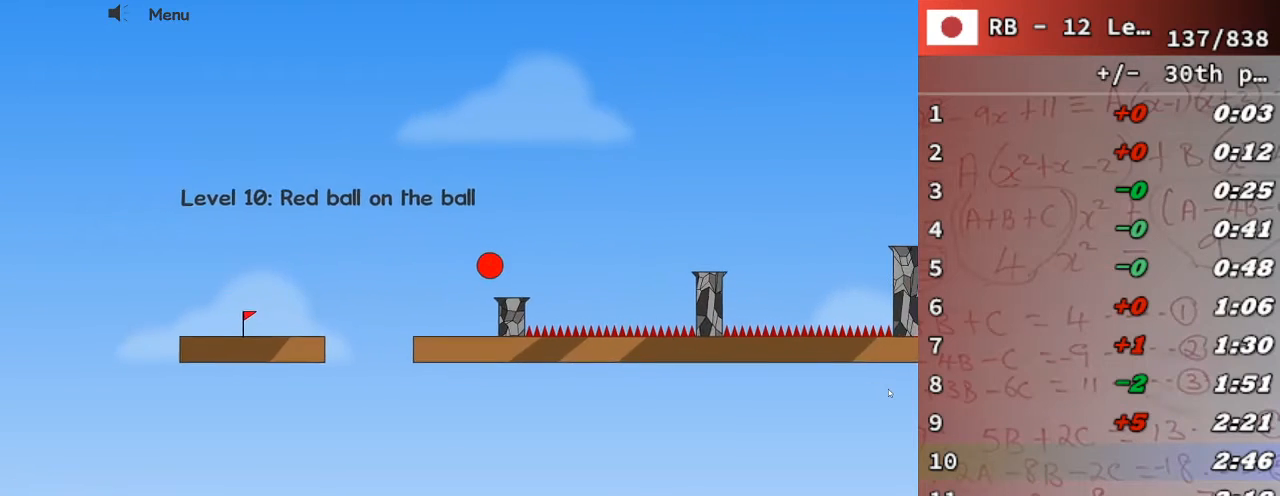
{"keys": ["left"], "events": [[67, "up", "down"], [200, "up", "up"], [233, "right", "up"], [367, "left", "down"]]}
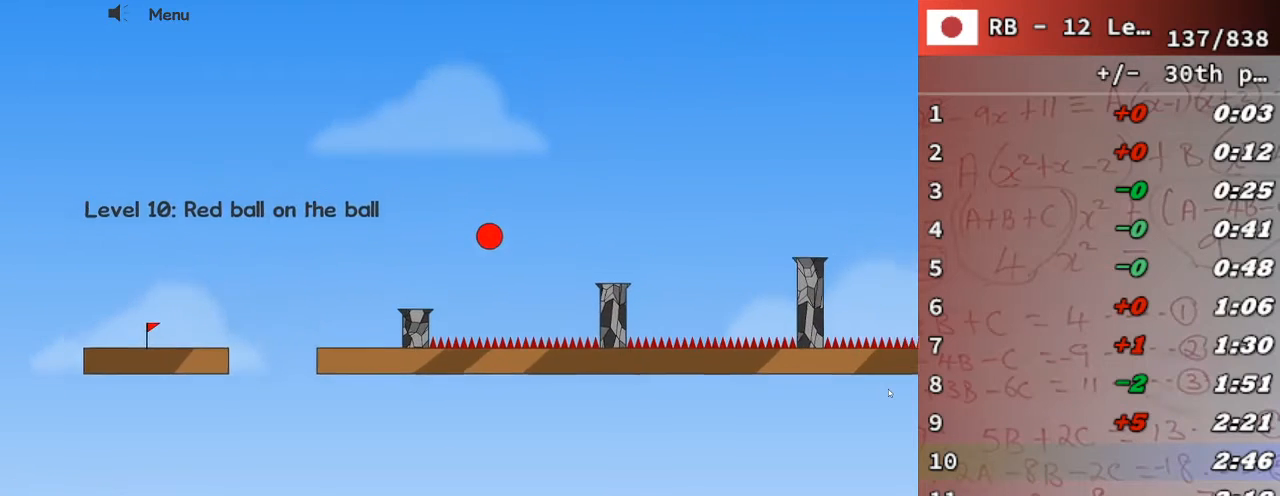
{"keys": [], "events": [[100, "left", "up"]]}
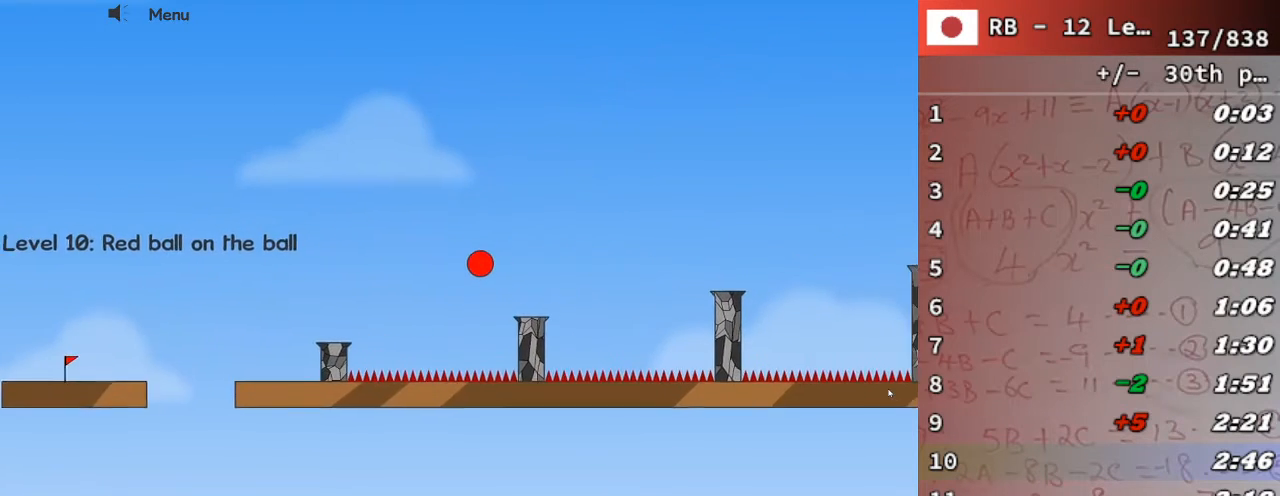
{"keys": ["right"], "events": [[33, "right", "down"], [167, "up", "down"], [400, "up", "up"]]}
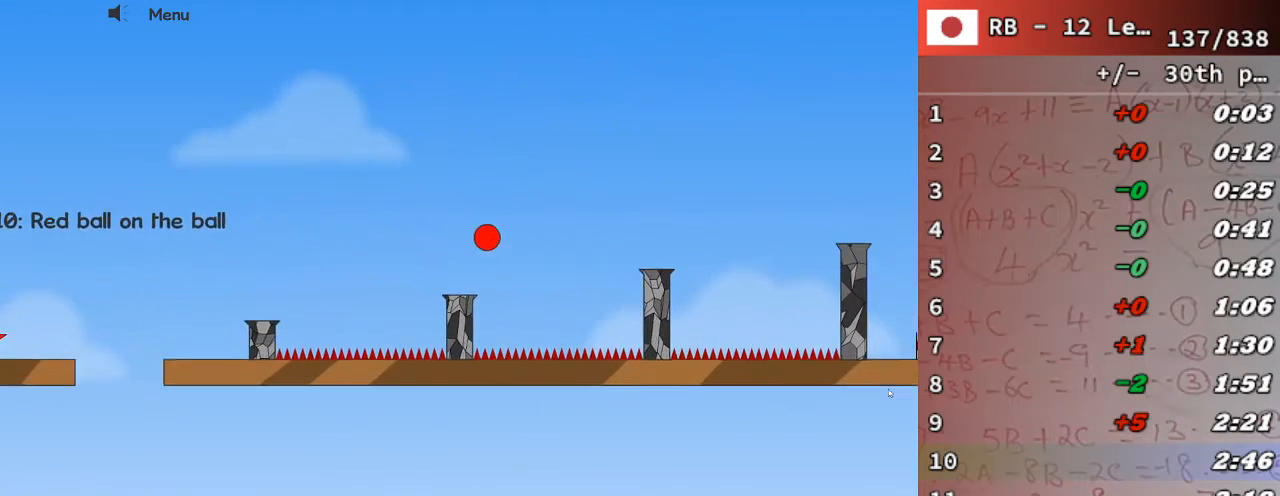
{"keys": ["left"], "events": [[333, "right", "up"], [433, "left", "down"]]}
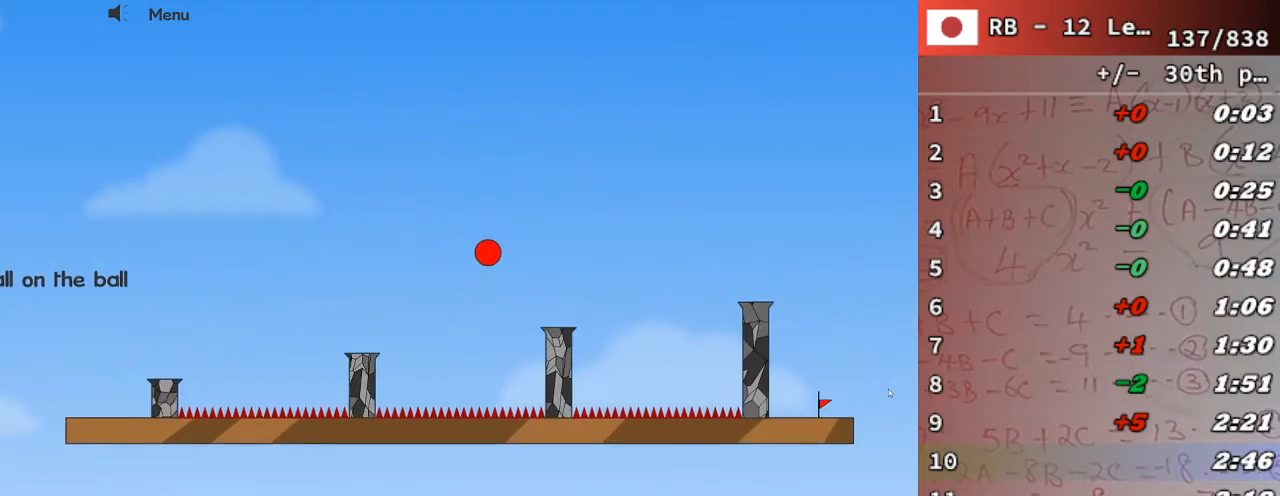
{"keys": ["right", "up"], "events": [[33, "left", "up"], [367, "right", "down"], [433, "up", "down"]]}
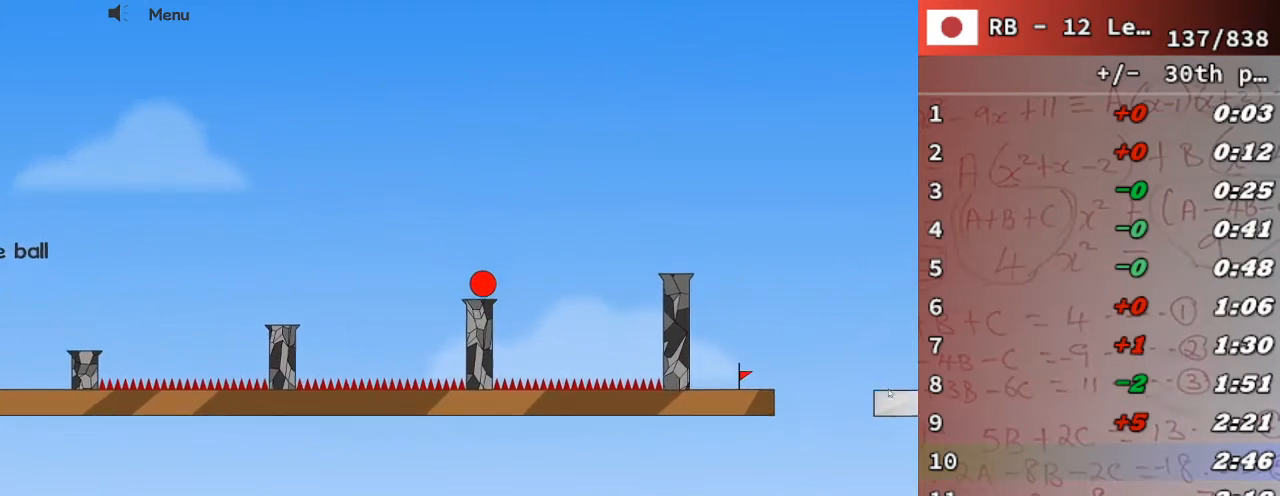
{"keys": ["right"], "events": [[267, "up", "up"]]}
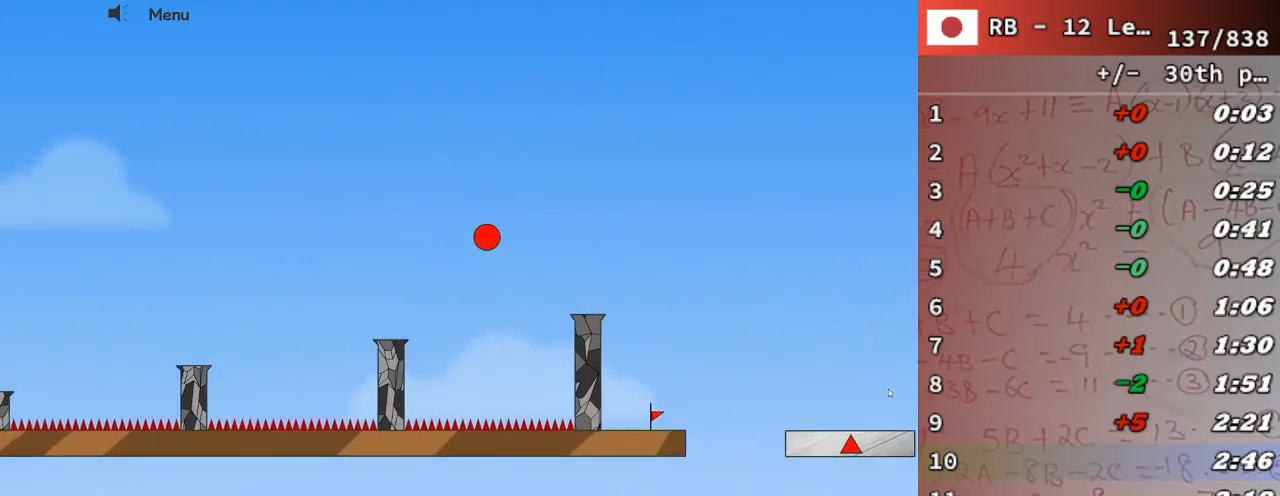
{"keys": [], "events": [[467, "right", "up"]]}
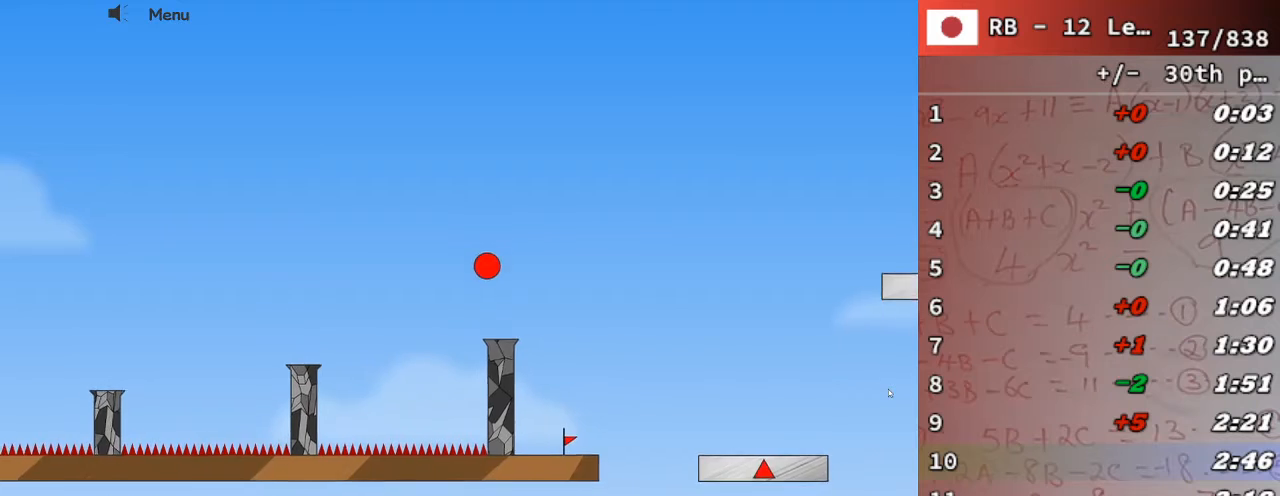
{"keys": ["left"], "events": [[67, "left", "down"], [167, "left", "up"], [267, "left", "down"]]}
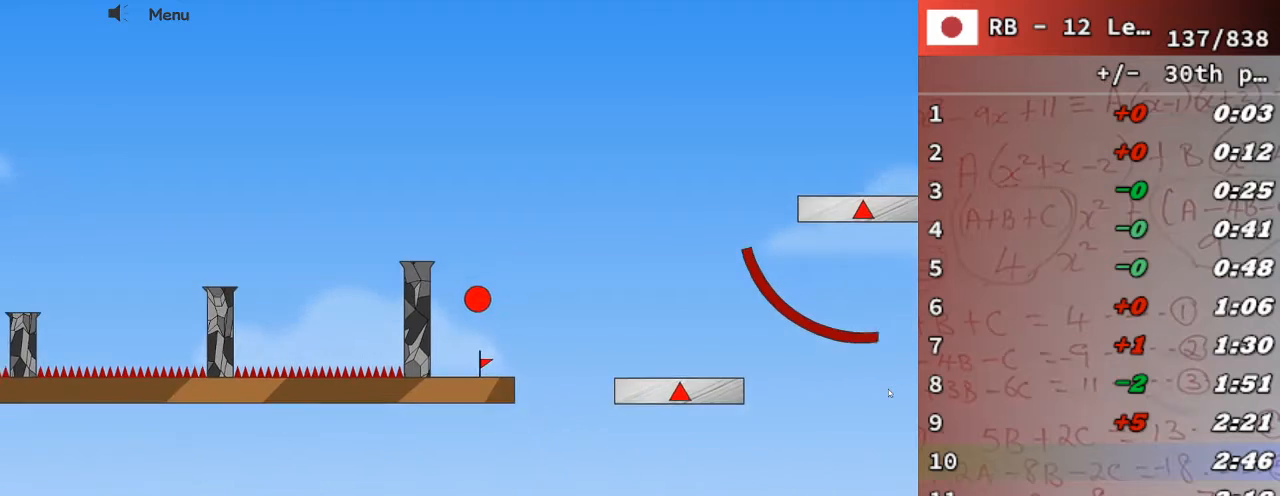
{"keys": ["right"], "events": [[67, "up", "down"], [100, "left", "up"], [133, "right", "down"], [233, "up", "up"]]}
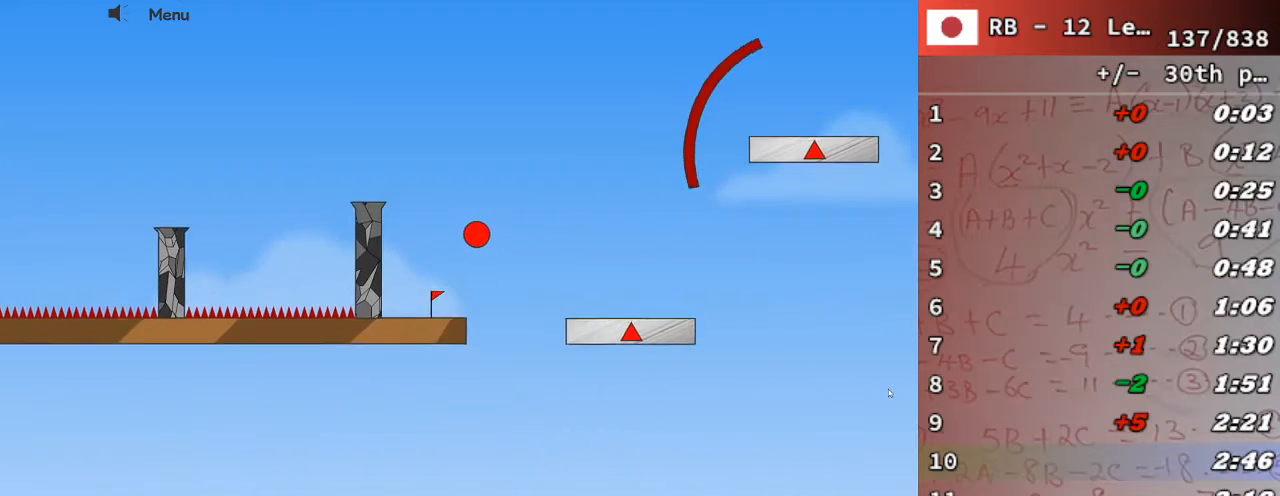
{"keys": ["left"], "events": [[400, "right", "up"], [467, "left", "down"]]}